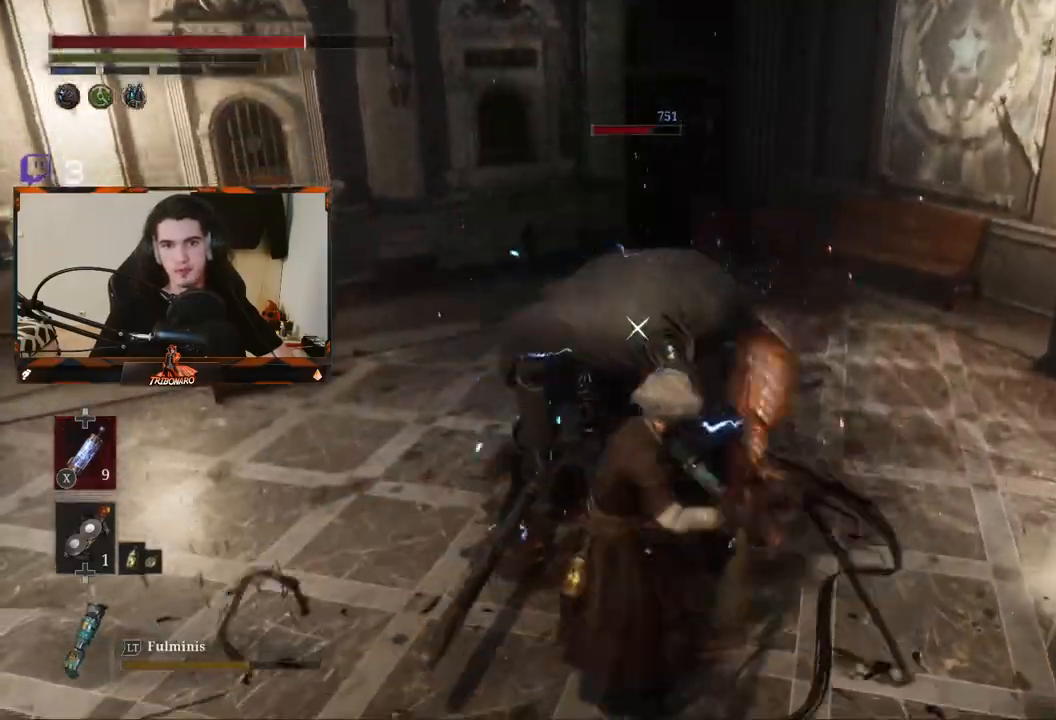
Gameplay with a controller (Xbox layout); each line is a JSON object with the inputs held at the frame after it (dt_ms = milliseconds from this image to that frame). "events" lists button and stick changes between this image and that frame as [ms after this image, input, new state], when the widget could be followed in between. Not read: L3.
{"dt_ms": 500, "buttons": ["R2"], "left_stick": "center", "right_stick": "center", "events": []}
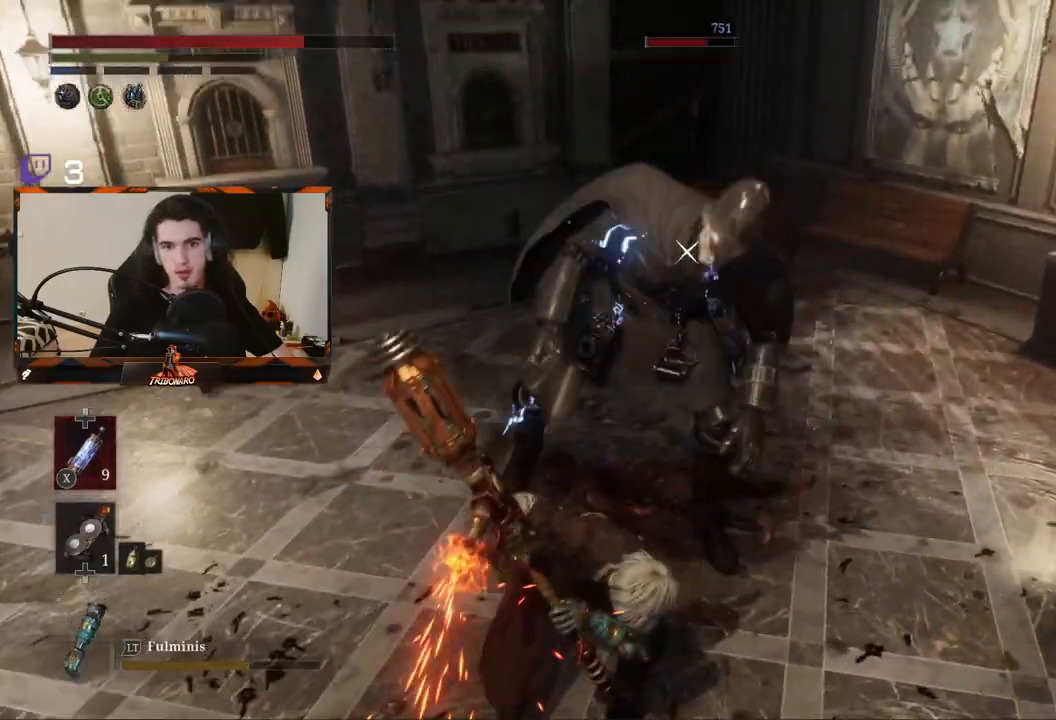
{"dt_ms": 500, "buttons": ["R2"], "left_stick": "center", "right_stick": "center", "events": []}
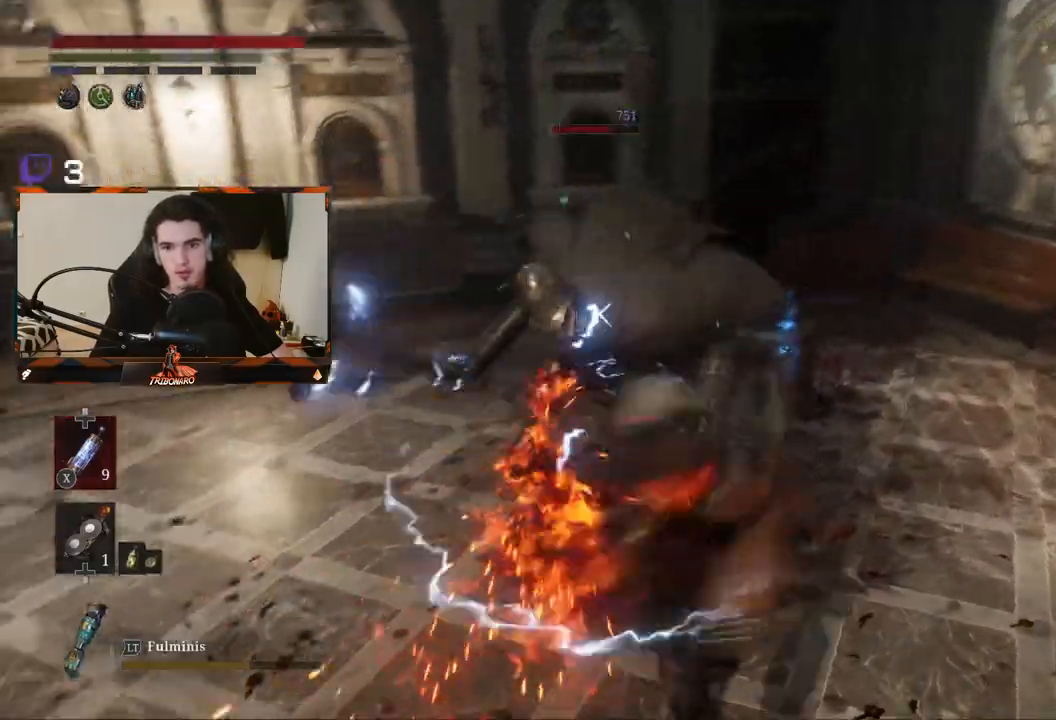
{"dt_ms": 1000, "buttons": [], "left_stick": "center", "right_stick": "center"}
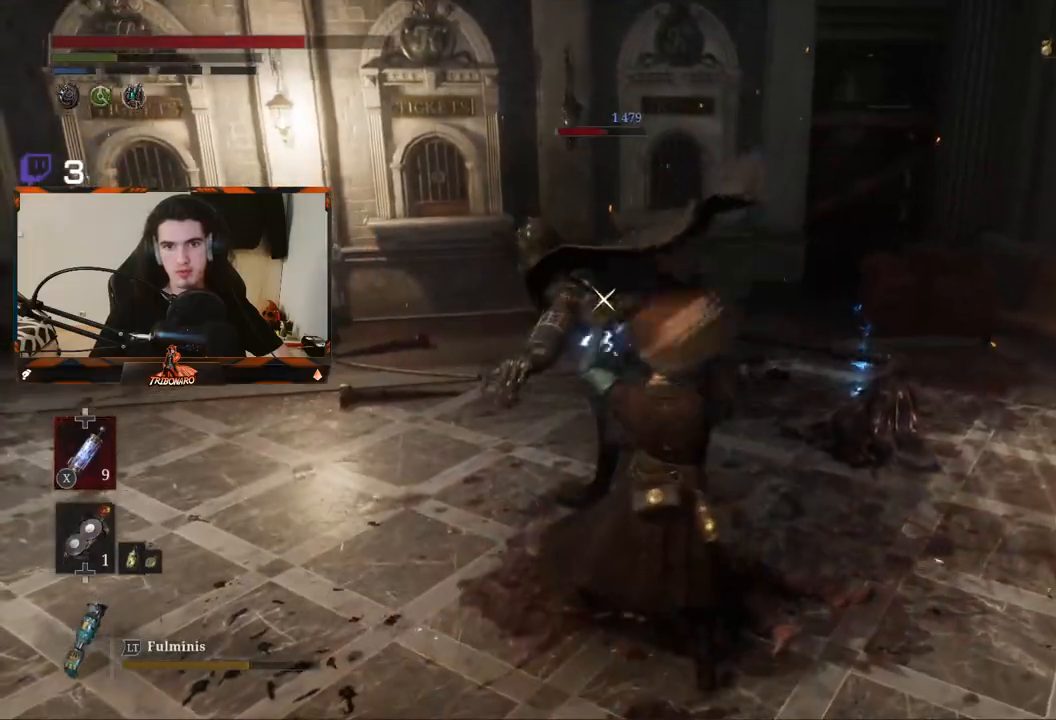
{"dt_ms": 500, "buttons": [], "left_stick": "center", "right_stick": "center", "events": []}
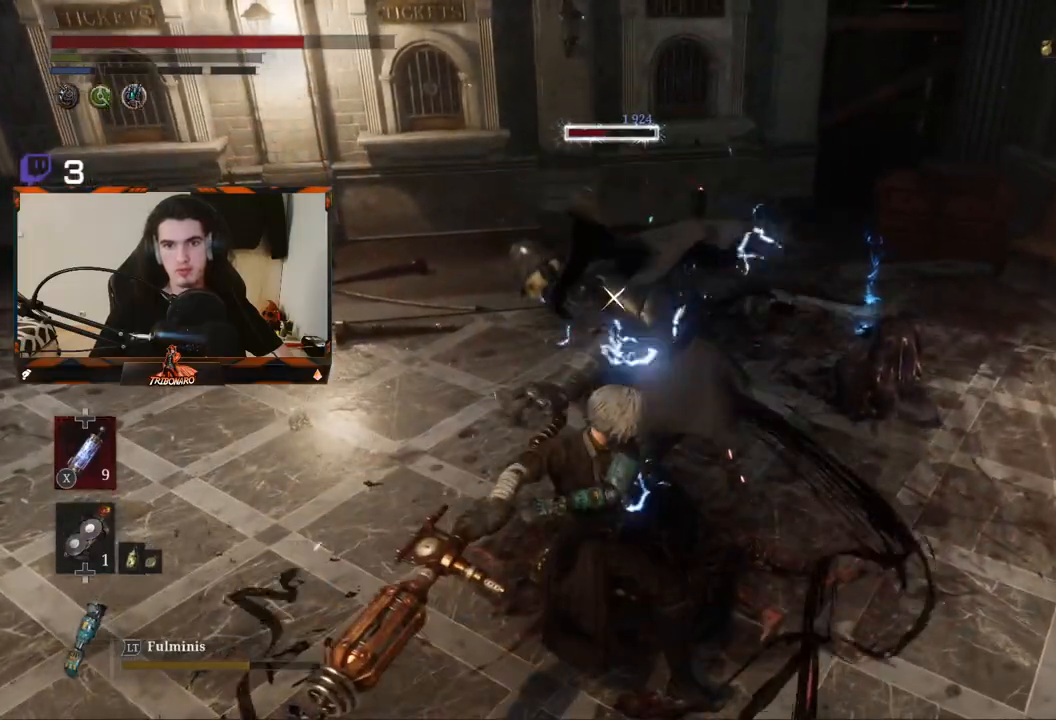
{"dt_ms": 500, "buttons": [], "left_stick": "center", "right_stick": "center", "events": [[233, "L1", "down"], [350, "L1", "up"]]}
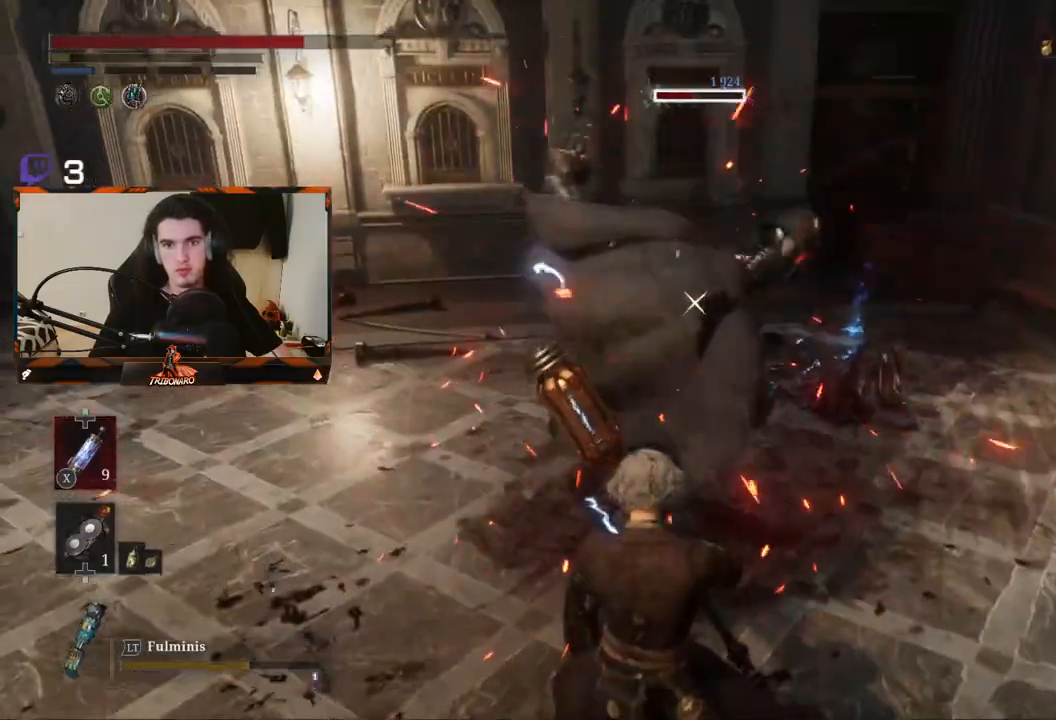
{"dt_ms": 500, "buttons": [], "left_stick": "center", "right_stick": "center", "events": []}
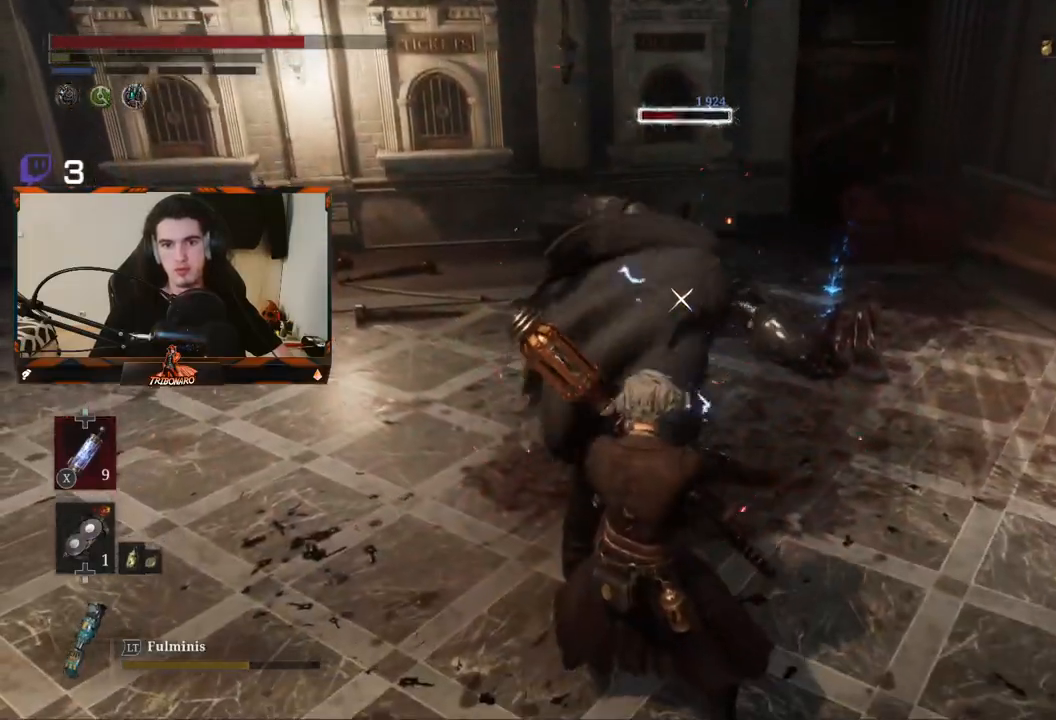
{"dt_ms": 500, "buttons": ["R2"], "left_stick": "center", "right_stick": "center", "events": [[300, "L1", "down"], [383, "L1", "up"], [500, "R2", "down"]]}
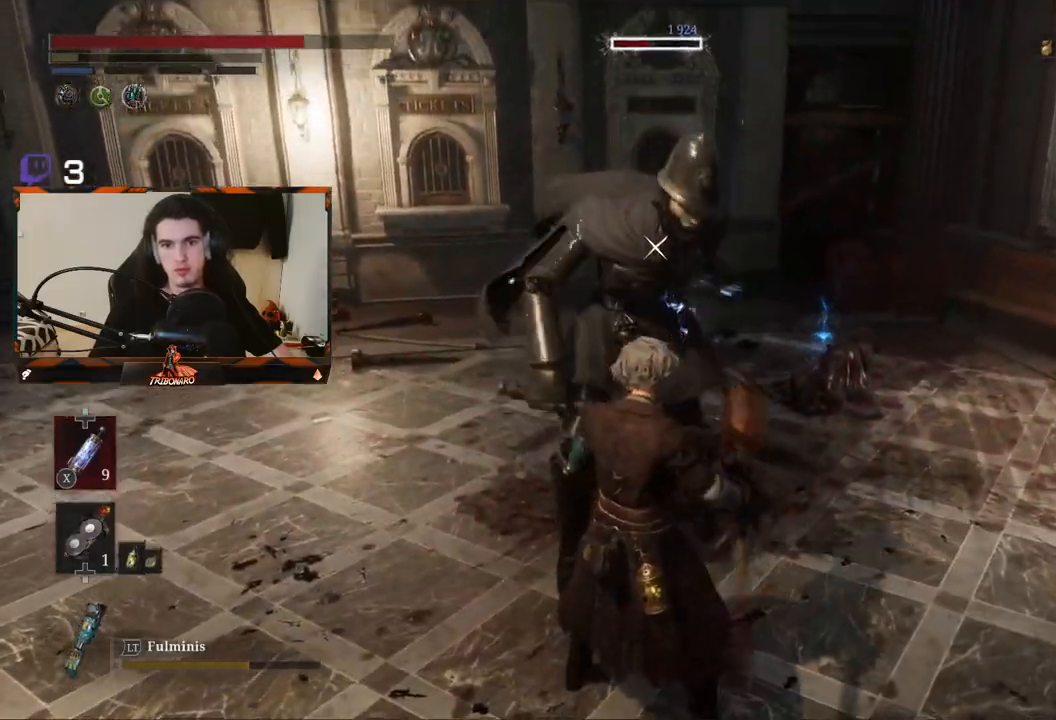
{"dt_ms": 500, "buttons": ["R2"], "left_stick": "center", "right_stick": "center", "events": []}
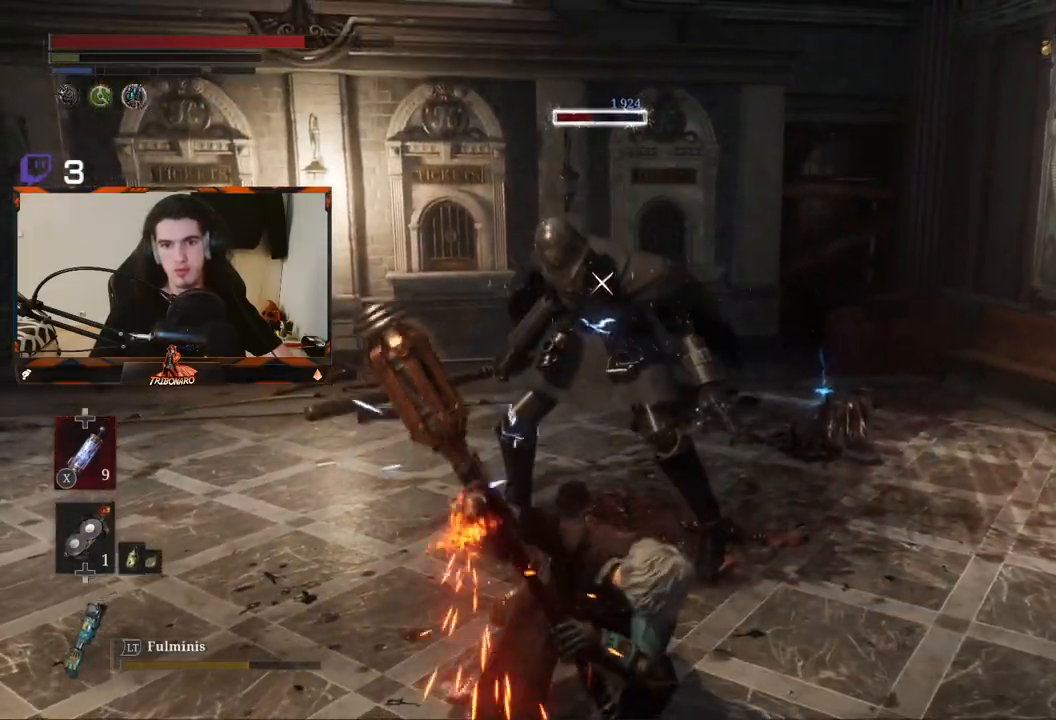
{"dt_ms": 500, "buttons": ["R2"], "left_stick": "up", "right_stick": "center", "events": [[100, "left_stick", "up"]]}
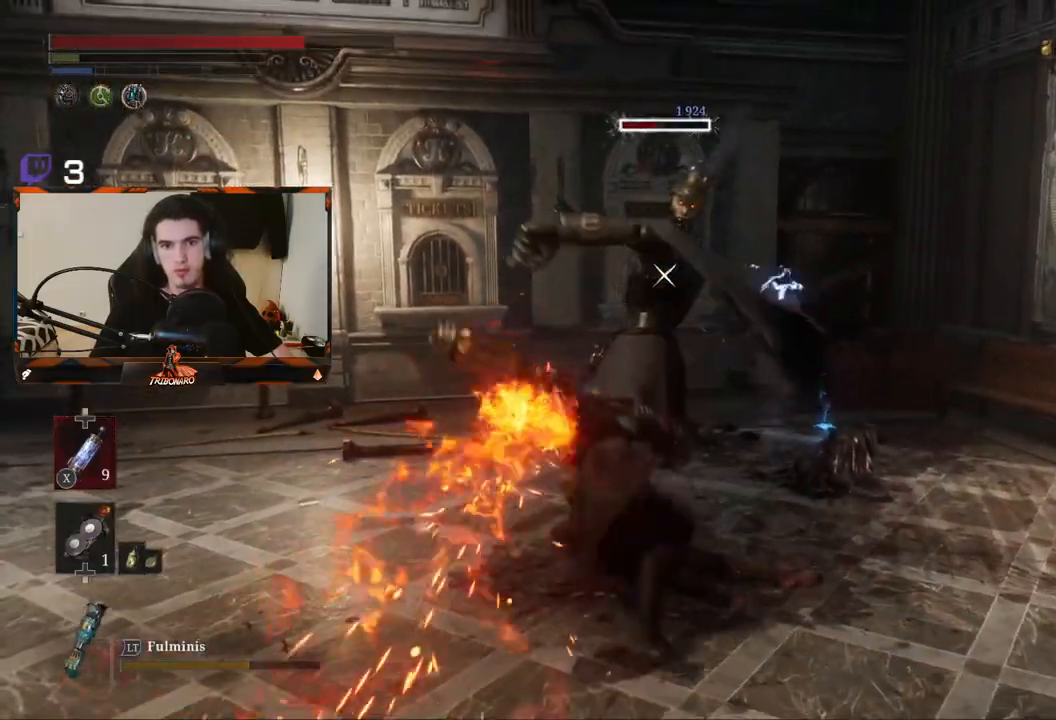
{"dt_ms": 500, "buttons": [], "left_stick": "center", "right_stick": "center", "events": [[50, "left_stick", "center"], [383, "R2", "up"]]}
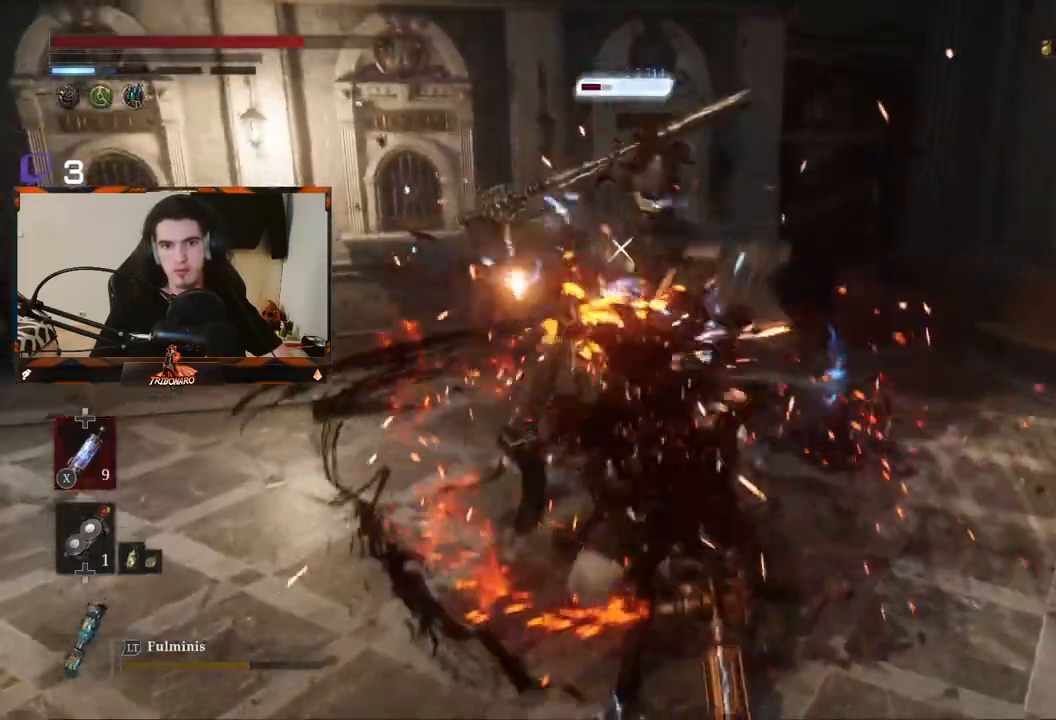
{"dt_ms": 500, "buttons": ["R1"], "left_stick": "center", "right_stick": "center", "events": [[450, "R1", "down"]]}
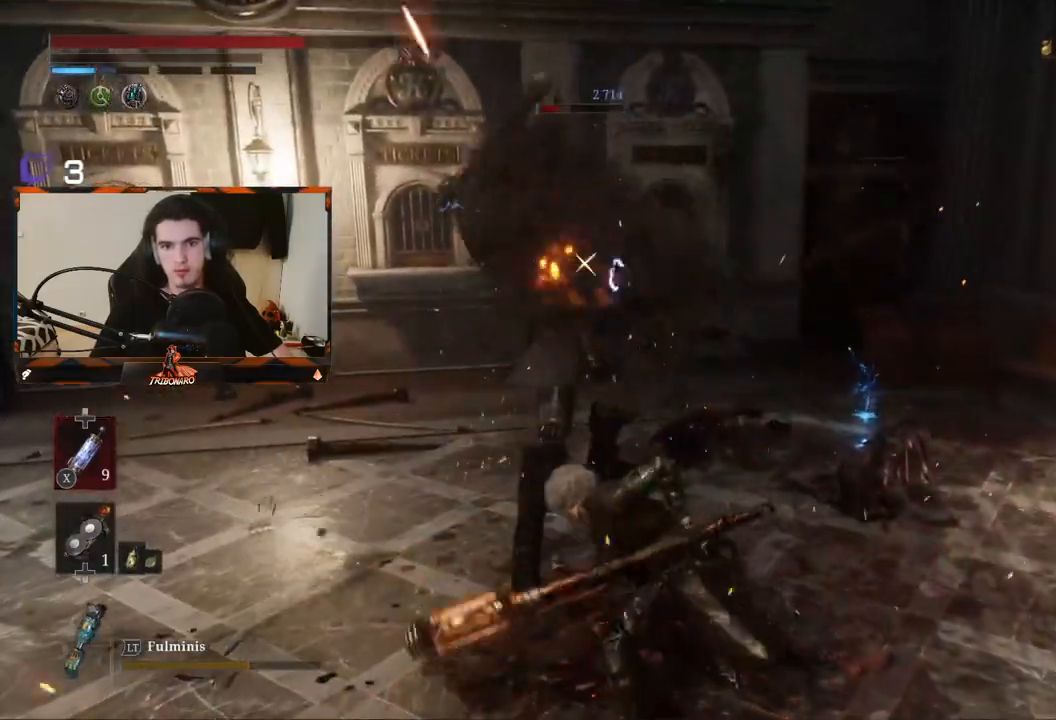
{"dt_ms": 500, "buttons": ["R1"], "left_stick": "center", "right_stick": "center", "events": [[83, "R1", "up"], [483, "R1", "down"]]}
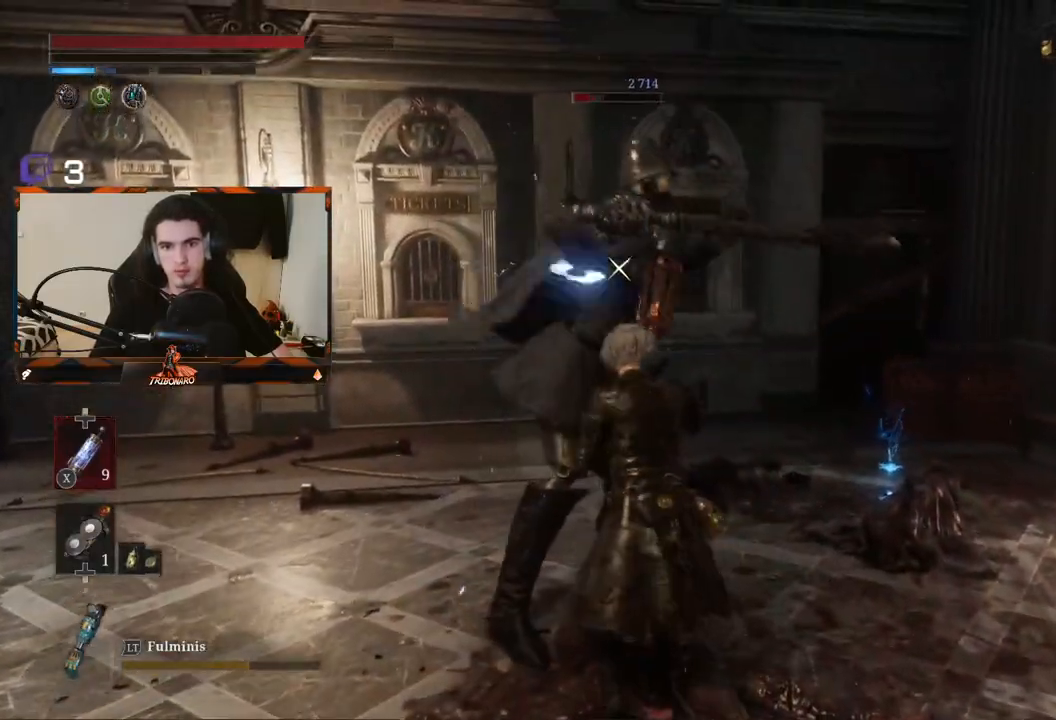
{"dt_ms": 500, "buttons": ["R1"], "left_stick": "center", "right_stick": "center", "events": [[100, "R1", "up"], [433, "R1", "down"]]}
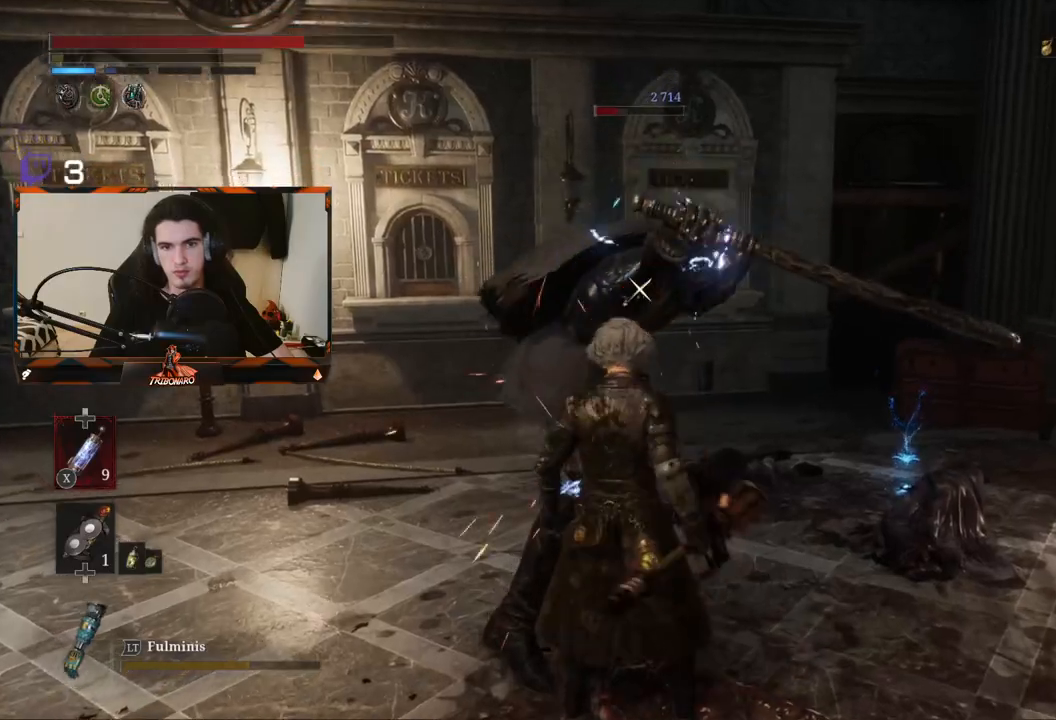
{"dt_ms": 500, "buttons": [], "left_stick": "center", "right_stick": "center", "events": [[50, "R1", "up"]]}
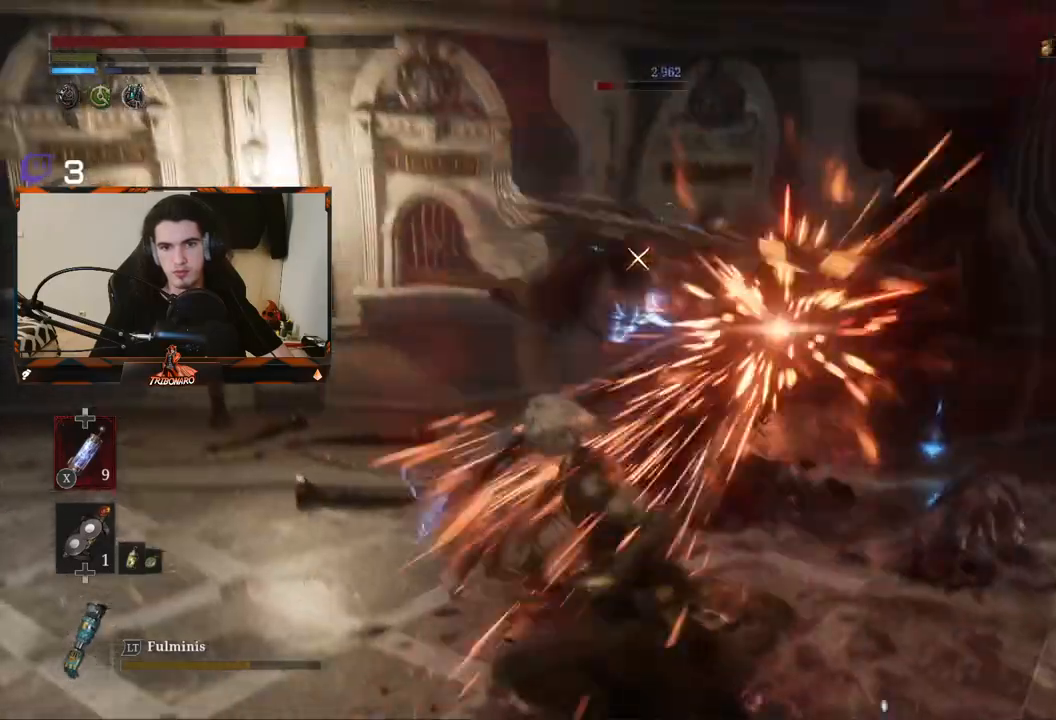
{"dt_ms": 500, "buttons": [], "left_stick": "center", "right_stick": "center", "events": []}
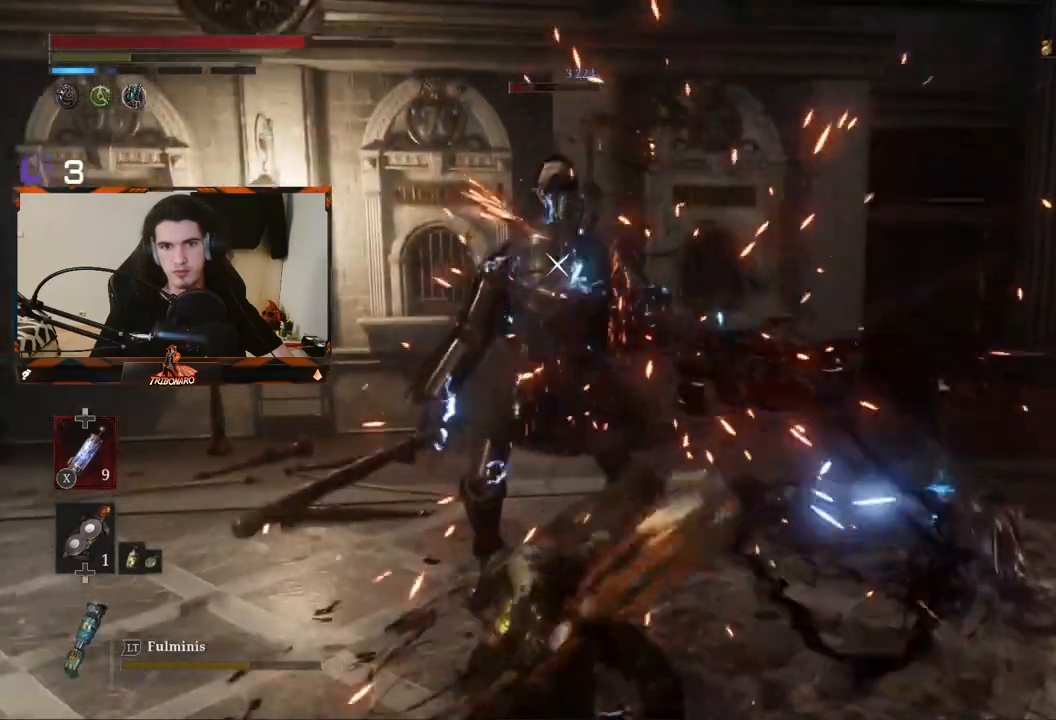
{"dt_ms": 500, "buttons": [], "left_stick": "center", "right_stick": "center", "events": []}
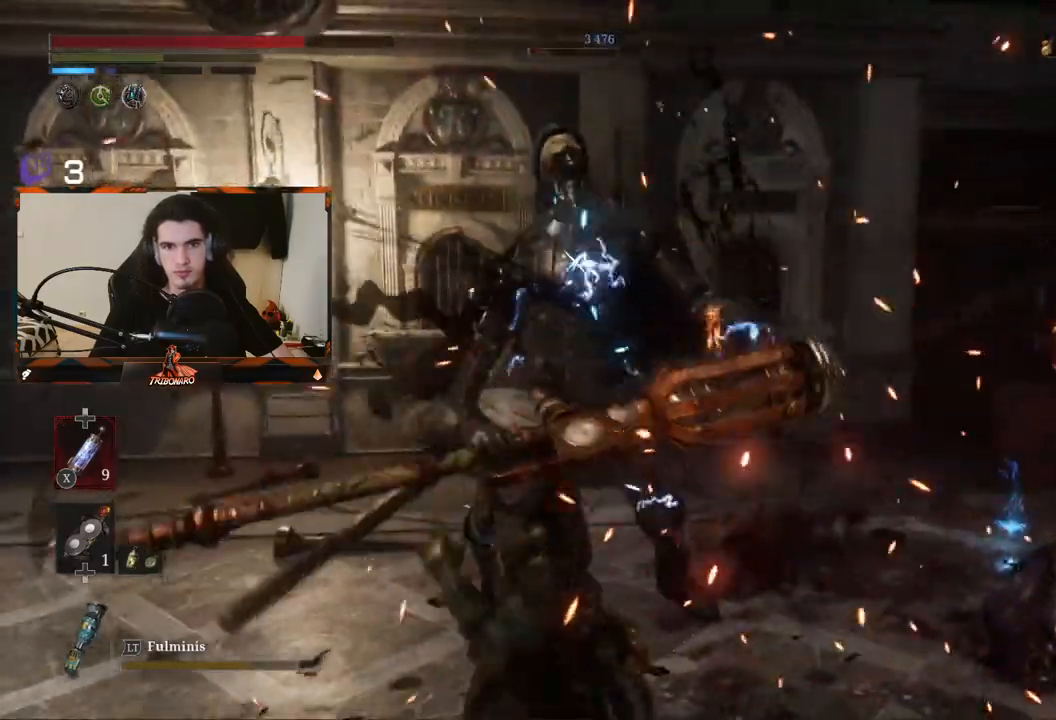
{"dt_ms": 500, "buttons": [], "left_stick": "center", "right_stick": "center", "events": []}
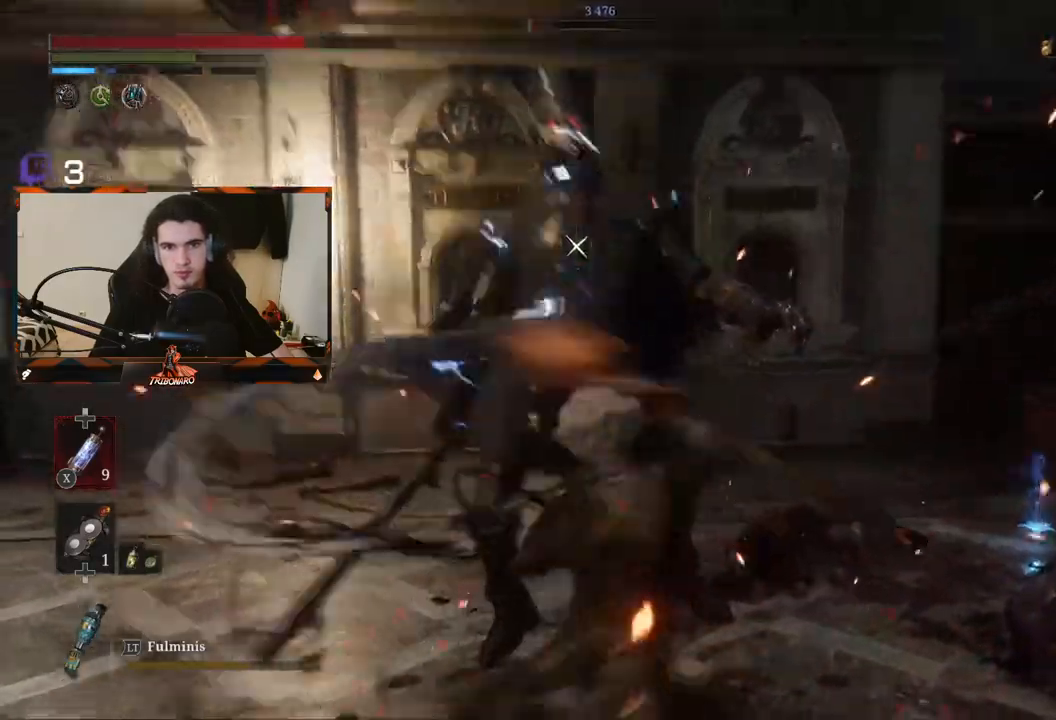
{"dt_ms": 500, "buttons": [], "left_stick": "up", "right_stick": "center", "events": [[483, "left_stick", "up"]]}
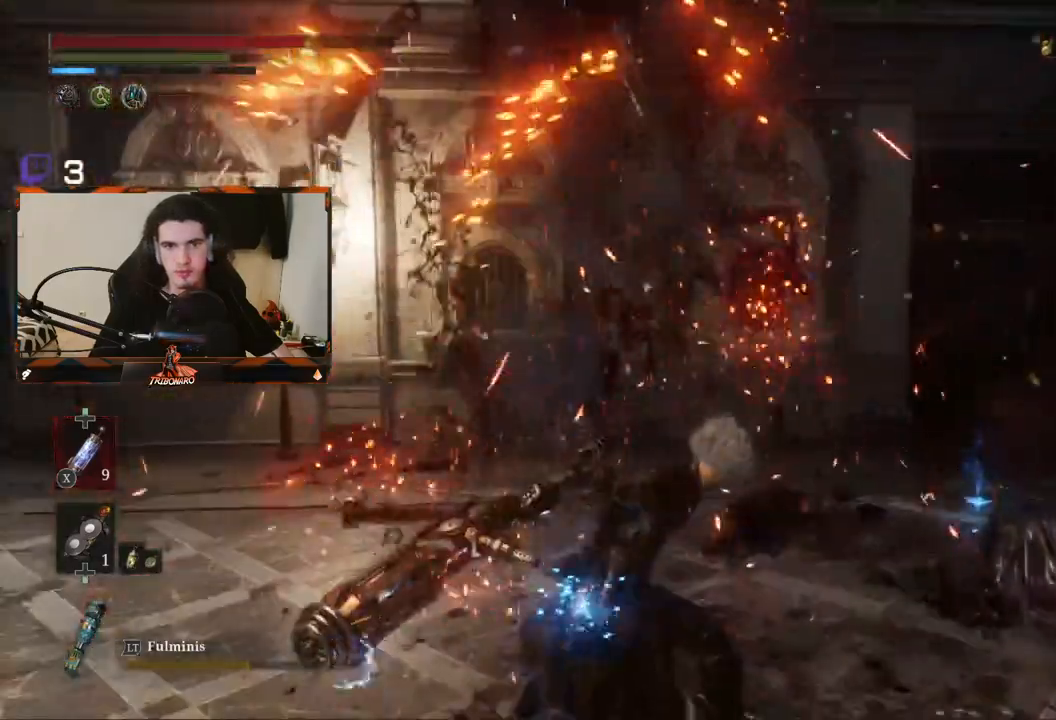
{"dt_ms": 500, "buttons": [], "left_stick": "up", "right_stick": "down-right", "events": [[350, "right_stick", "down-right"]]}
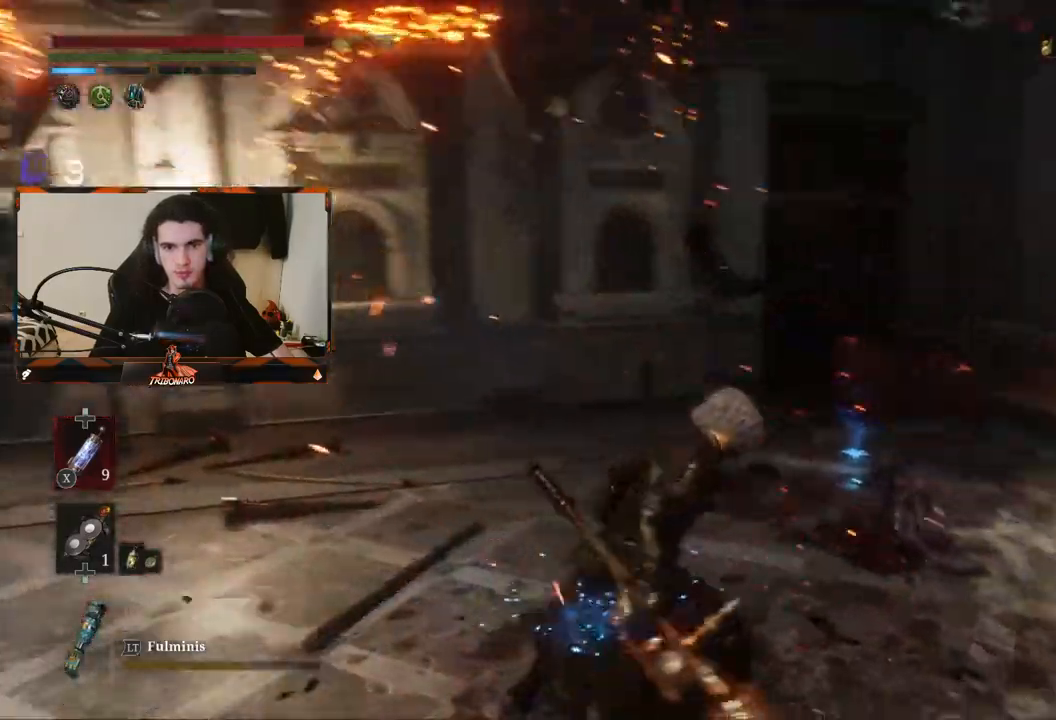
{"dt_ms": 500, "buttons": [], "left_stick": "up", "right_stick": "center", "events": [[67, "right_stick", "center"]]}
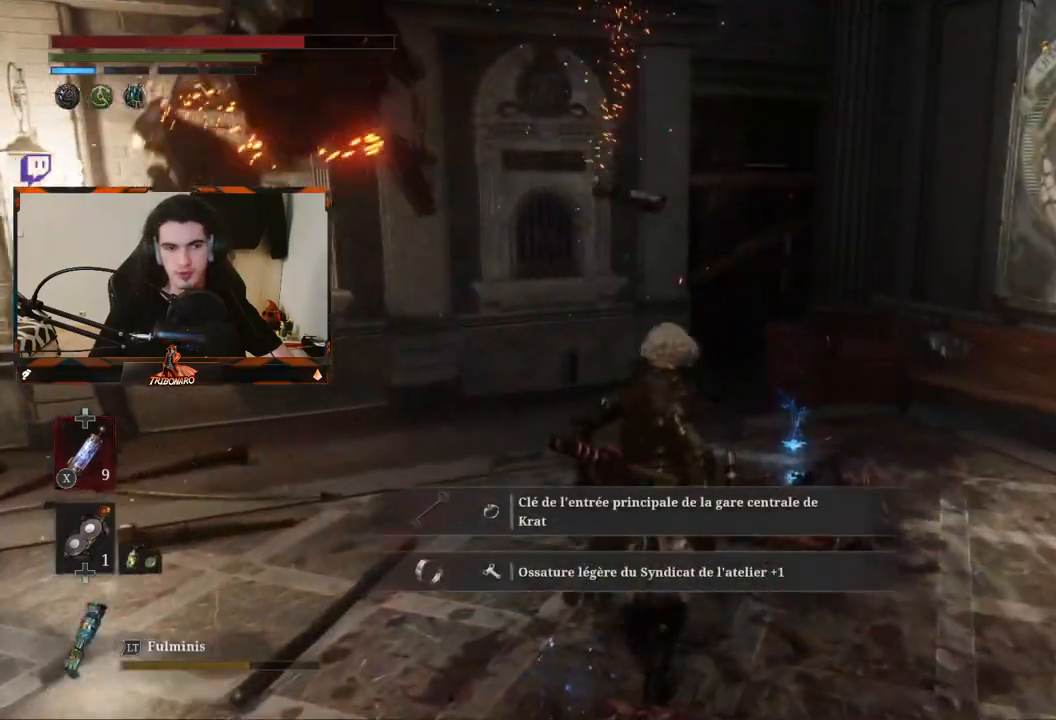
{"dt_ms": 500, "buttons": [], "left_stick": "up", "right_stick": "center", "events": []}
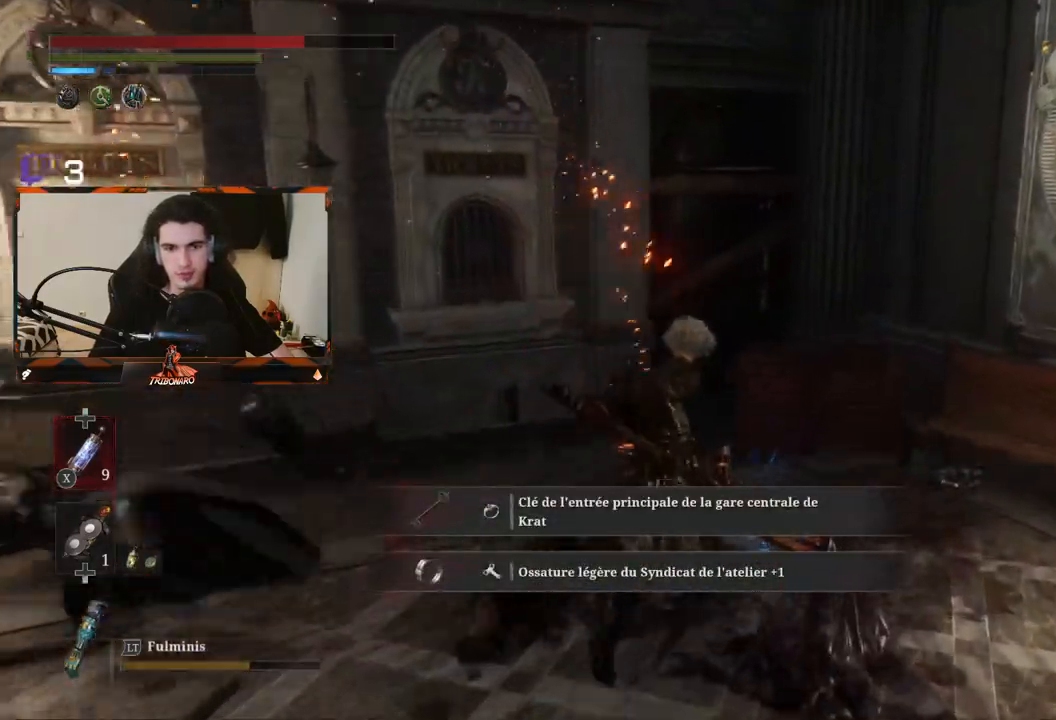
{"dt_ms": 500, "buttons": [], "left_stick": "center", "right_stick": "center", "events": [[100, "A", "down"], [167, "A", "up"], [217, "A", "down"], [317, "A", "up"], [383, "A", "down"], [433, "left_stick", "center"], [467, "A", "up"]]}
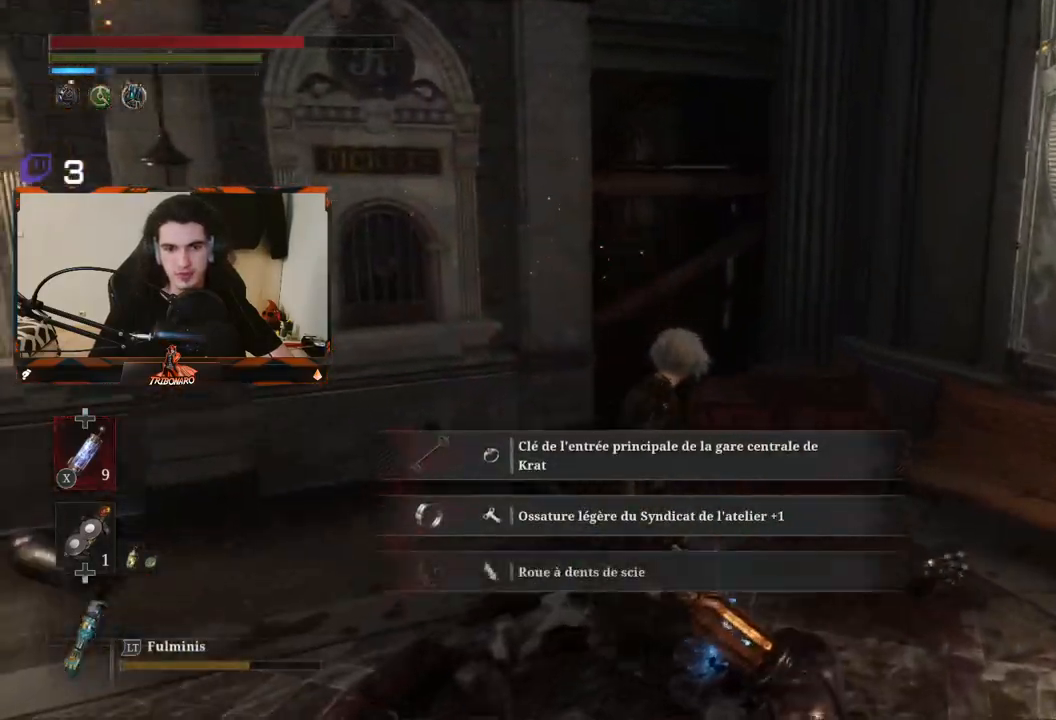
{"dt_ms": 500, "buttons": [], "left_stick": "center", "right_stick": "left", "events": [[300, "right_stick", "left"]]}
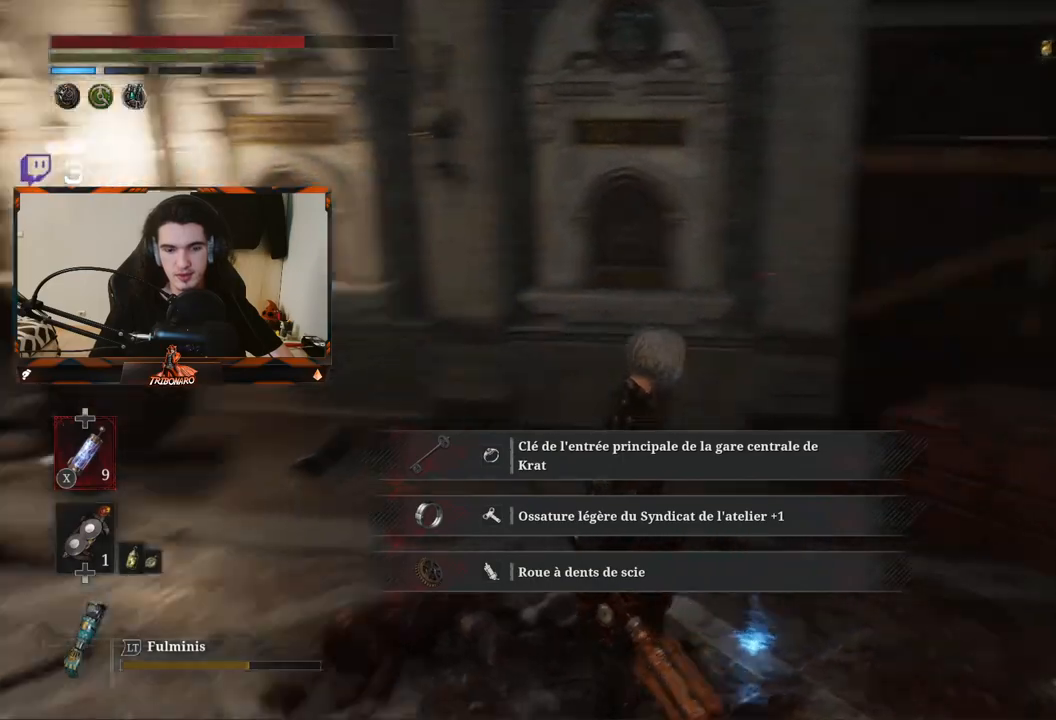
{"dt_ms": 500, "buttons": [], "left_stick": "center", "right_stick": "left", "events": [[233, "right_stick", "center"], [433, "right_stick", "left"]]}
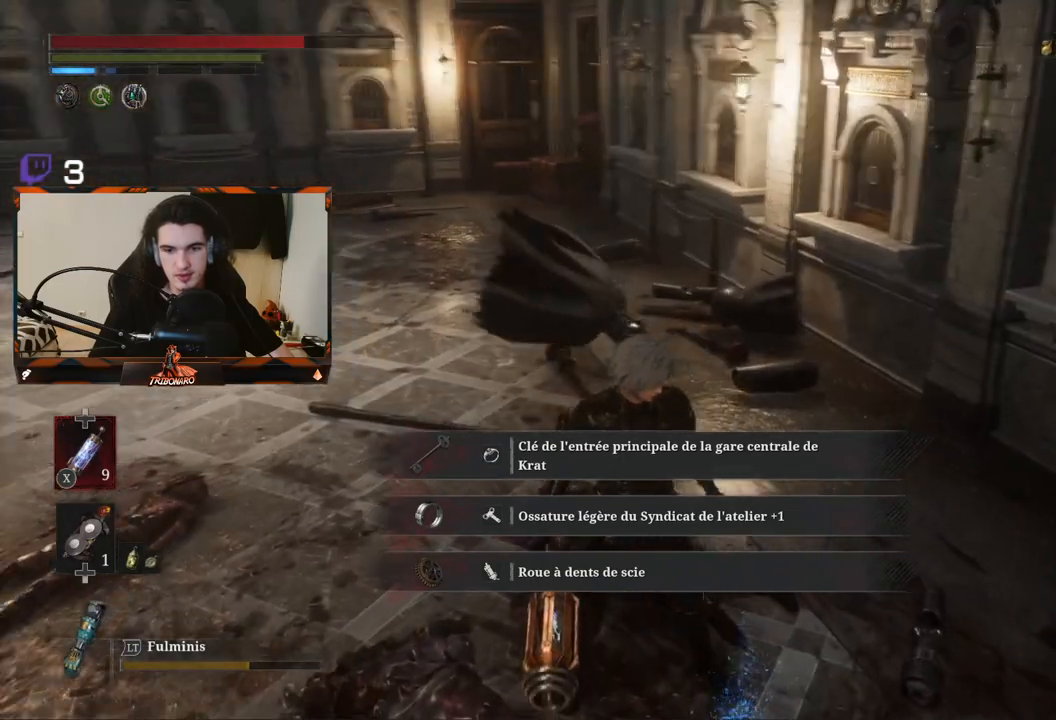
{"dt_ms": 500, "buttons": [], "left_stick": "center", "right_stick": "center", "events": [[133, "left_stick", "up-right"], [217, "right_stick", "center"], [267, "left_stick", "center"]]}
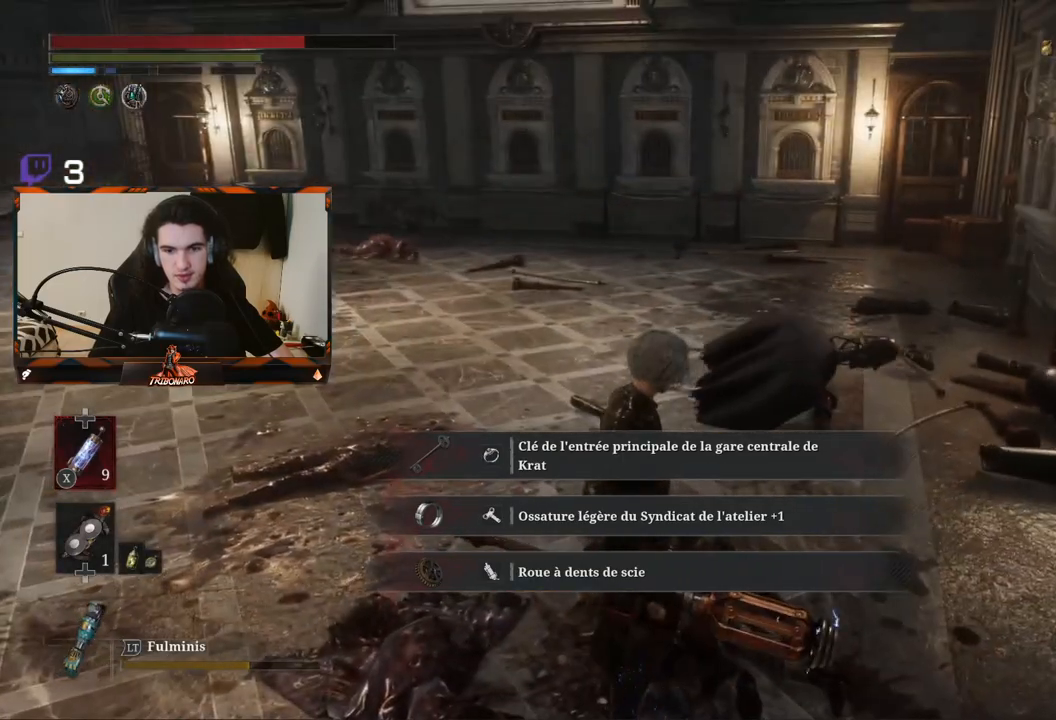
{"dt_ms": 500, "buttons": [], "left_stick": "up", "right_stick": "up-left", "events": [[17, "left_stick", "up"], [17, "right_stick", "left"], [367, "right_stick", "center"], [467, "right_stick", "up-left"]]}
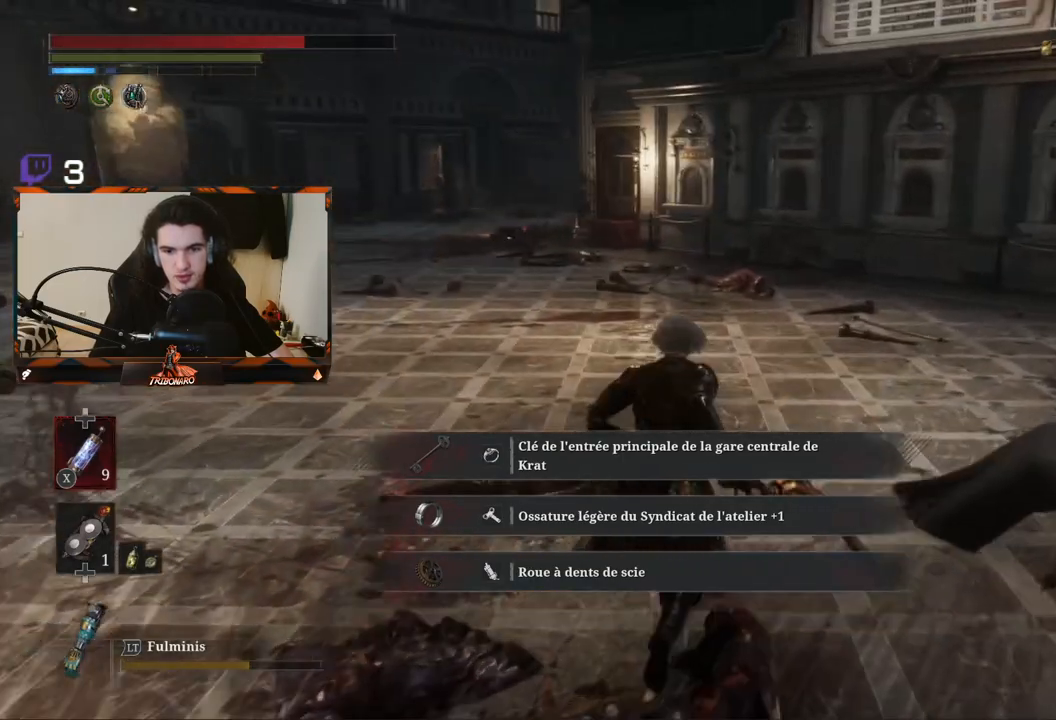
{"dt_ms": 500, "buttons": [], "left_stick": "up", "right_stick": "center", "events": [[33, "right_stick", "left"], [383, "right_stick", "center"]]}
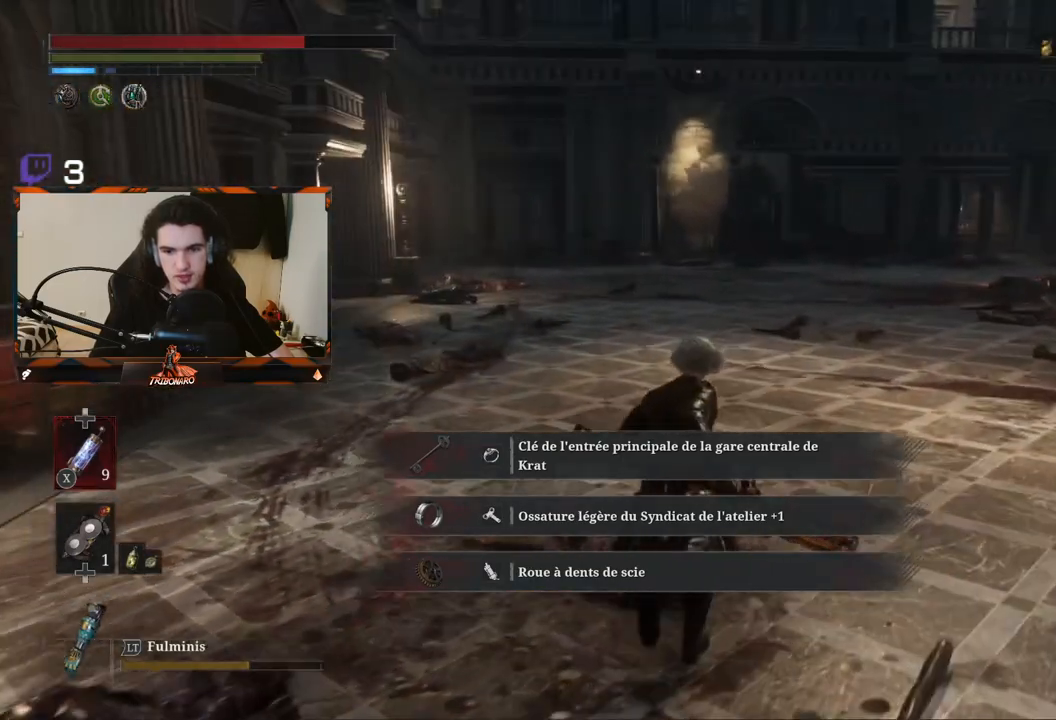
{"dt_ms": 500, "buttons": [], "left_stick": "up", "right_stick": "left", "events": [[133, "right_stick", "down-left"], [283, "right_stick", "center"], [450, "right_stick", "left"]]}
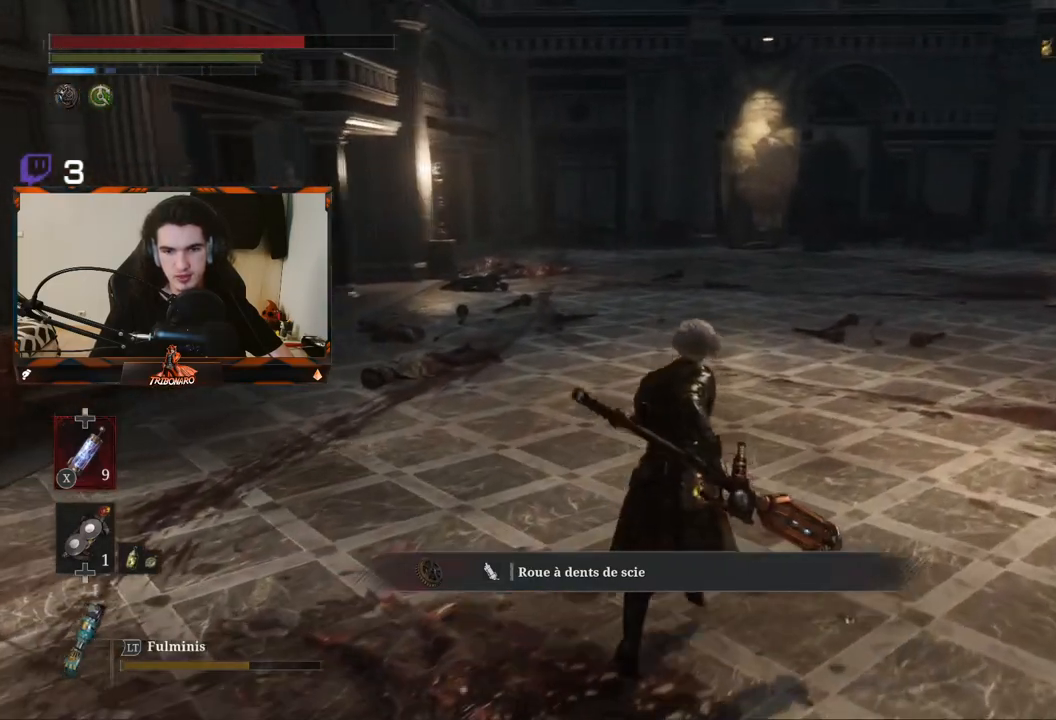
{"dt_ms": 500, "buttons": [], "left_stick": "center", "right_stick": "center", "events": [[100, "right_stick", "center"], [467, "left_stick", "center"]]}
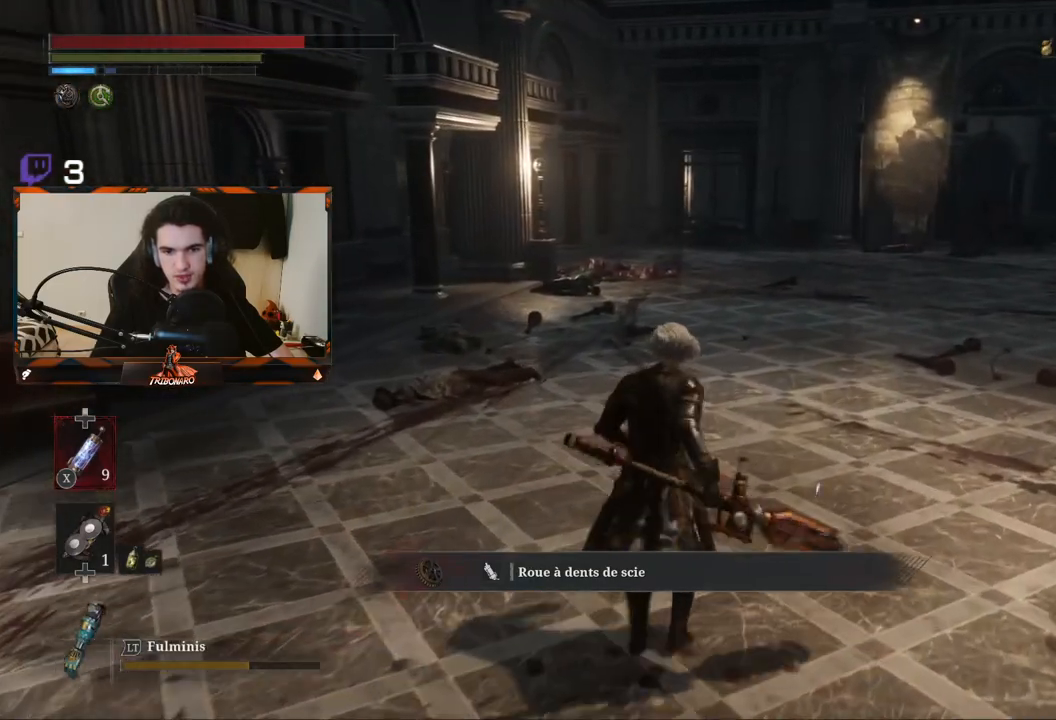
{"dt_ms": 500, "buttons": [], "left_stick": "center", "right_stick": "center", "events": [[83, "START", "down"], [233, "START", "up"]]}